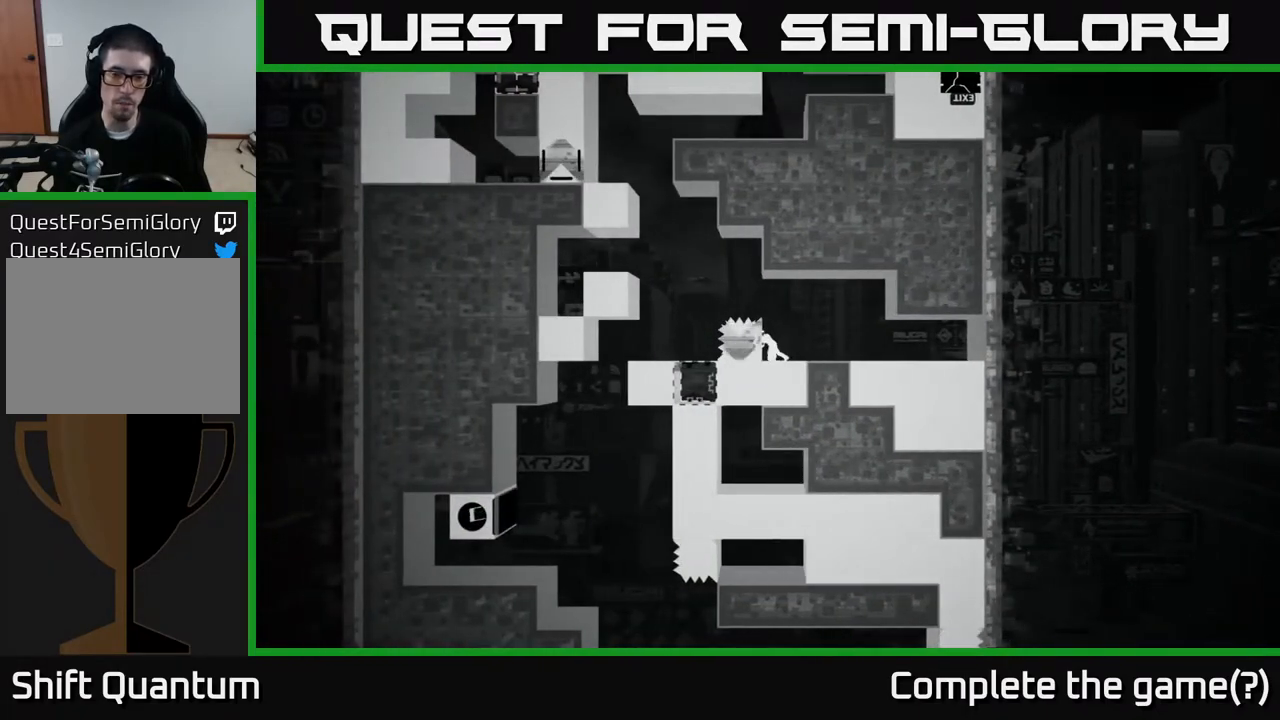
Gameplay with a controller (Xbox layout); each line is a JSON object with the inputs held at the frame after it. "events" lists button and stick changes between this image and that frame as [ms after this image, input, new state], when the widget could be followed in between.
{"buttons": [], "left_stick": "center", "right_stick": "center", "events": [[17, "X", "up"], [100, "left_stick", "right"], [317, "left_stick", "center"]]}
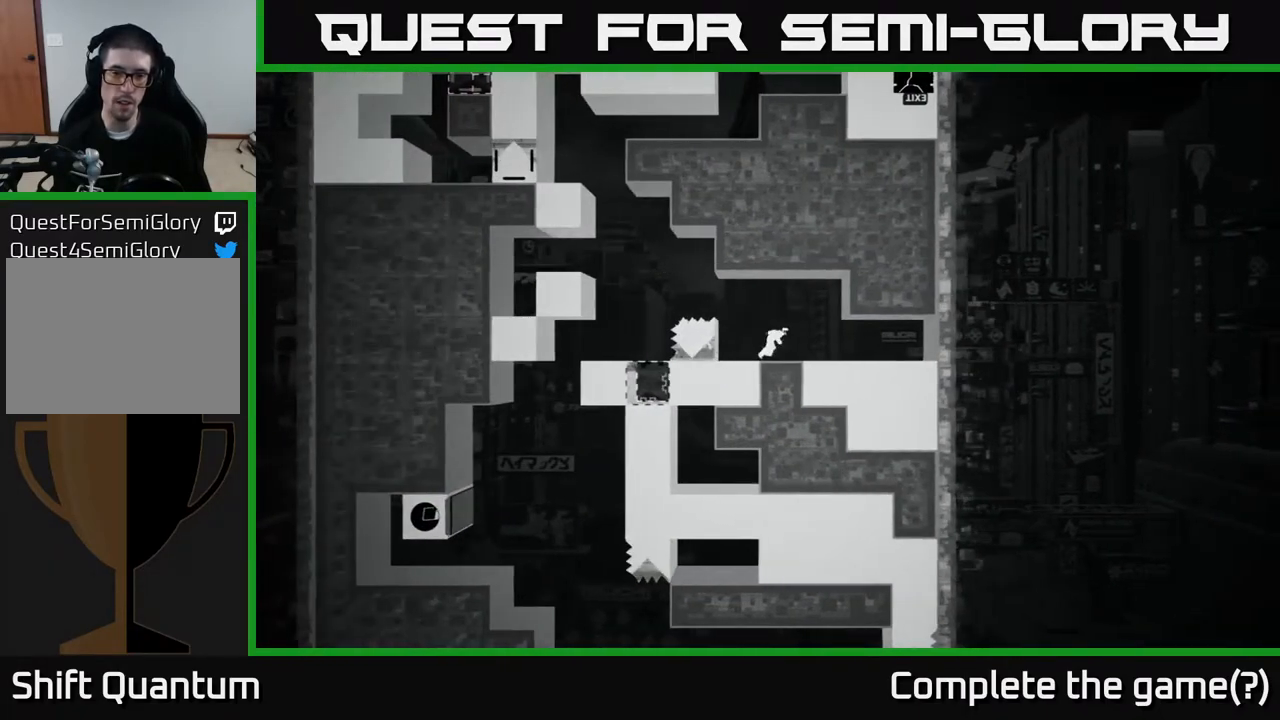
{"buttons": ["A"], "left_stick": "left", "right_stick": "center", "events": [[67, "left_stick", "left"], [250, "A", "down"]]}
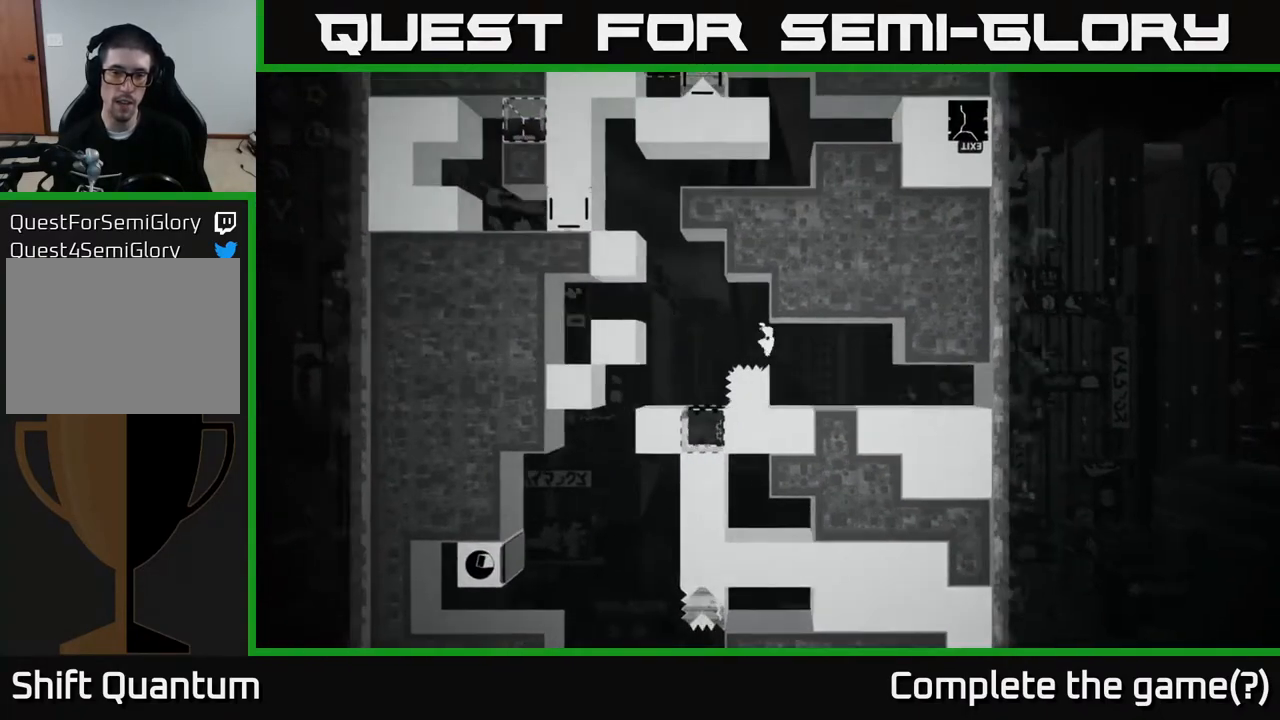
{"buttons": [], "left_stick": "right", "right_stick": "center", "events": [[333, "A", "up"], [500, "left_stick", "right"]]}
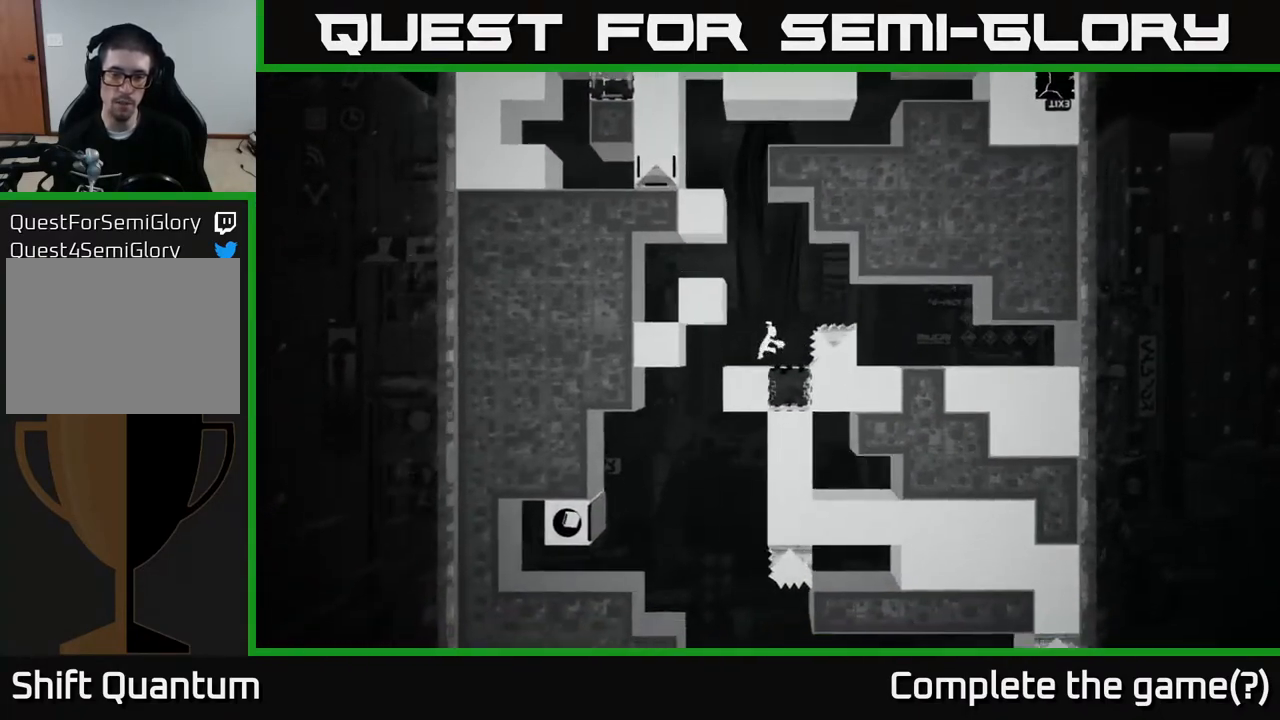
{"buttons": [], "left_stick": "right", "right_stick": "center", "events": [[83, "left_stick", "center"], [483, "left_stick", "right"]]}
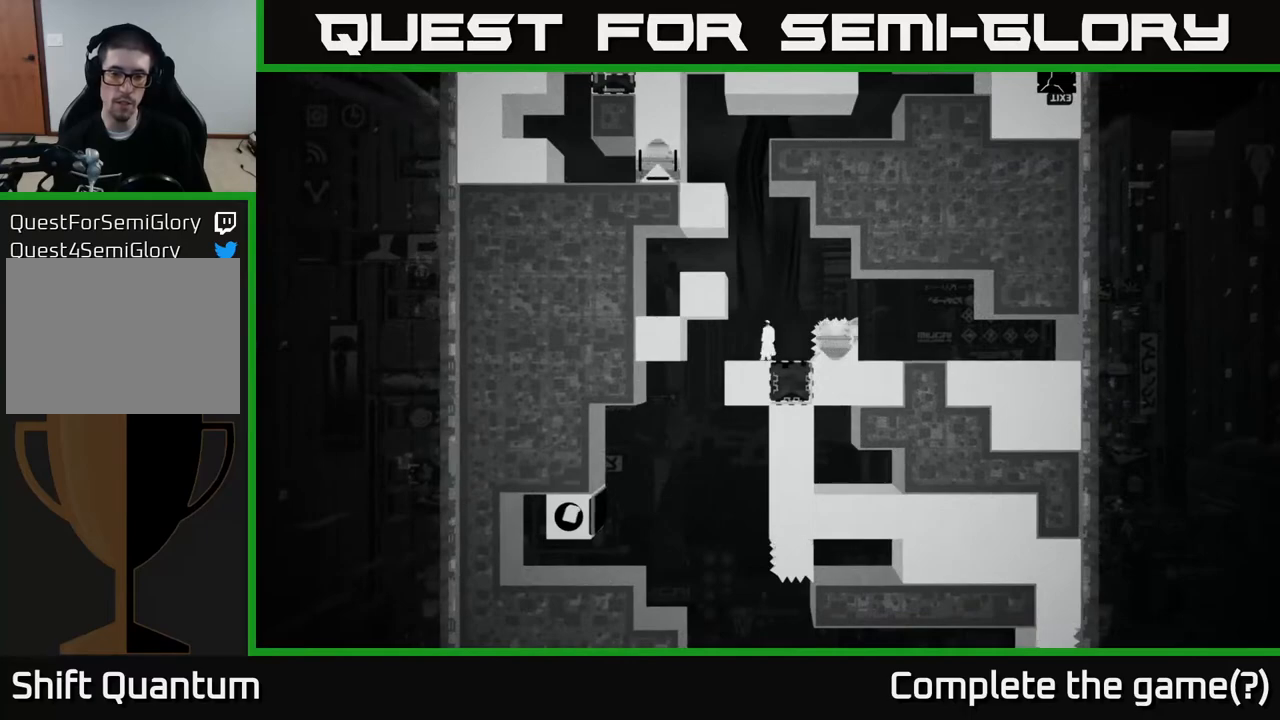
{"buttons": [], "left_stick": "center", "right_stick": "center", "events": [[117, "left_stick", "center"]]}
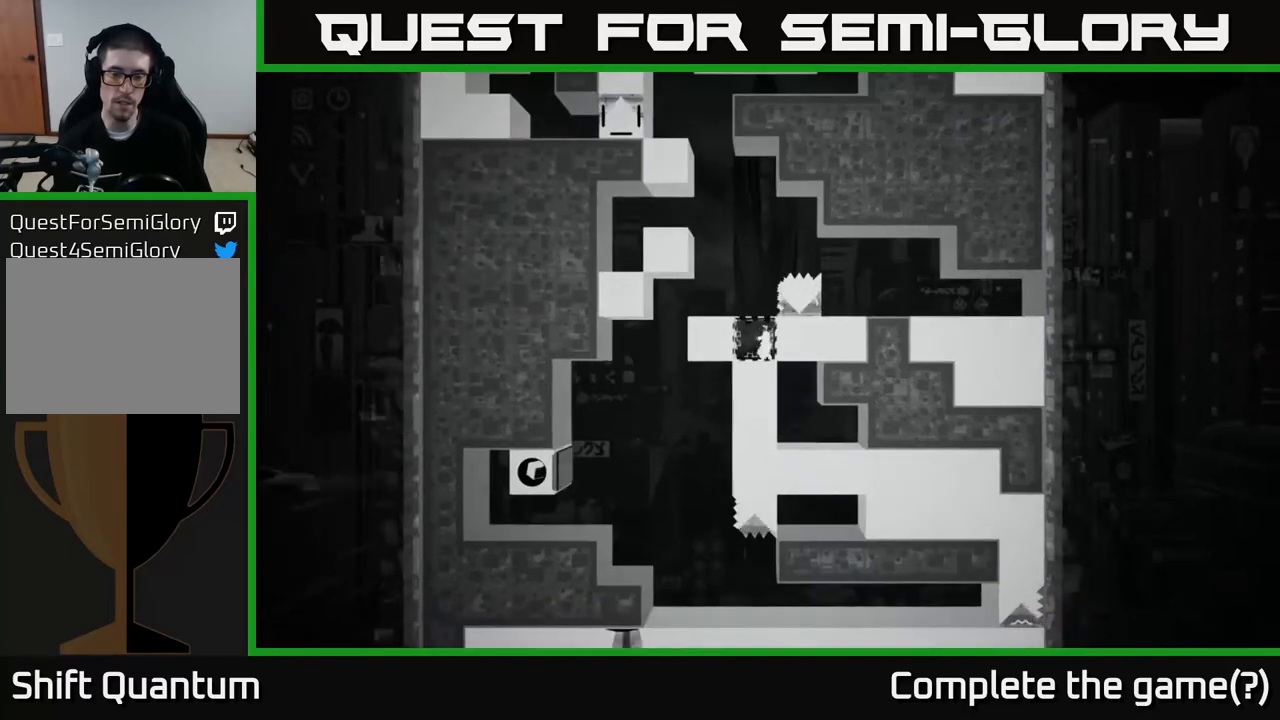
{"buttons": ["A"], "left_stick": "left", "right_stick": "center", "events": [[333, "A", "down"], [483, "left_stick", "left"]]}
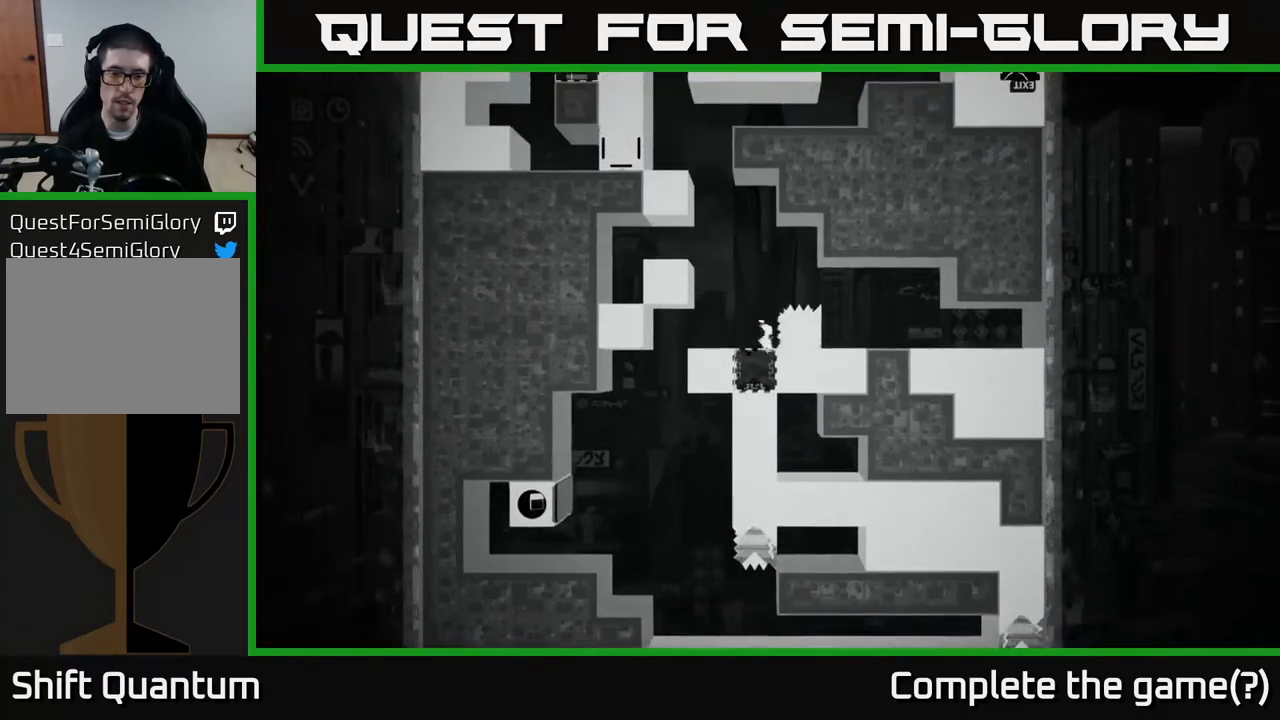
{"buttons": [], "left_stick": "center", "right_stick": "center", "events": [[50, "A", "up"], [217, "left_stick", "center"], [300, "left_stick", "right"], [400, "left_stick", "center"]]}
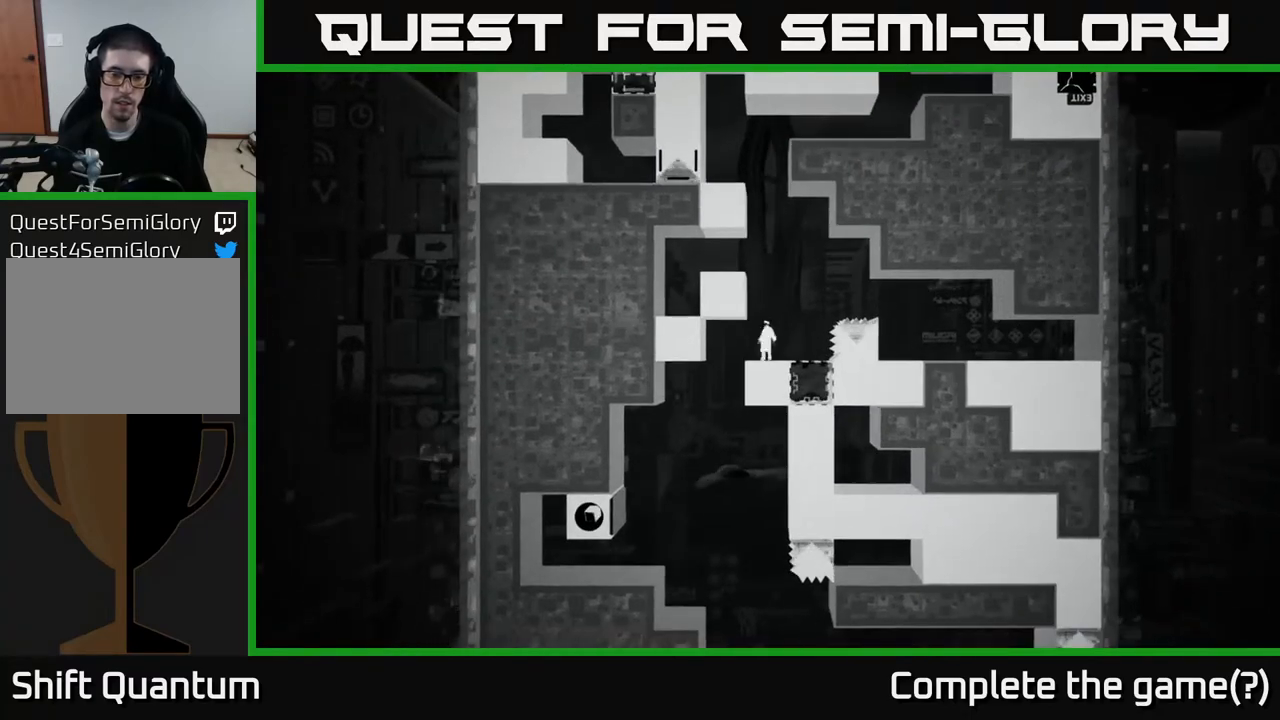
{"buttons": [], "left_stick": "center", "right_stick": "center", "events": []}
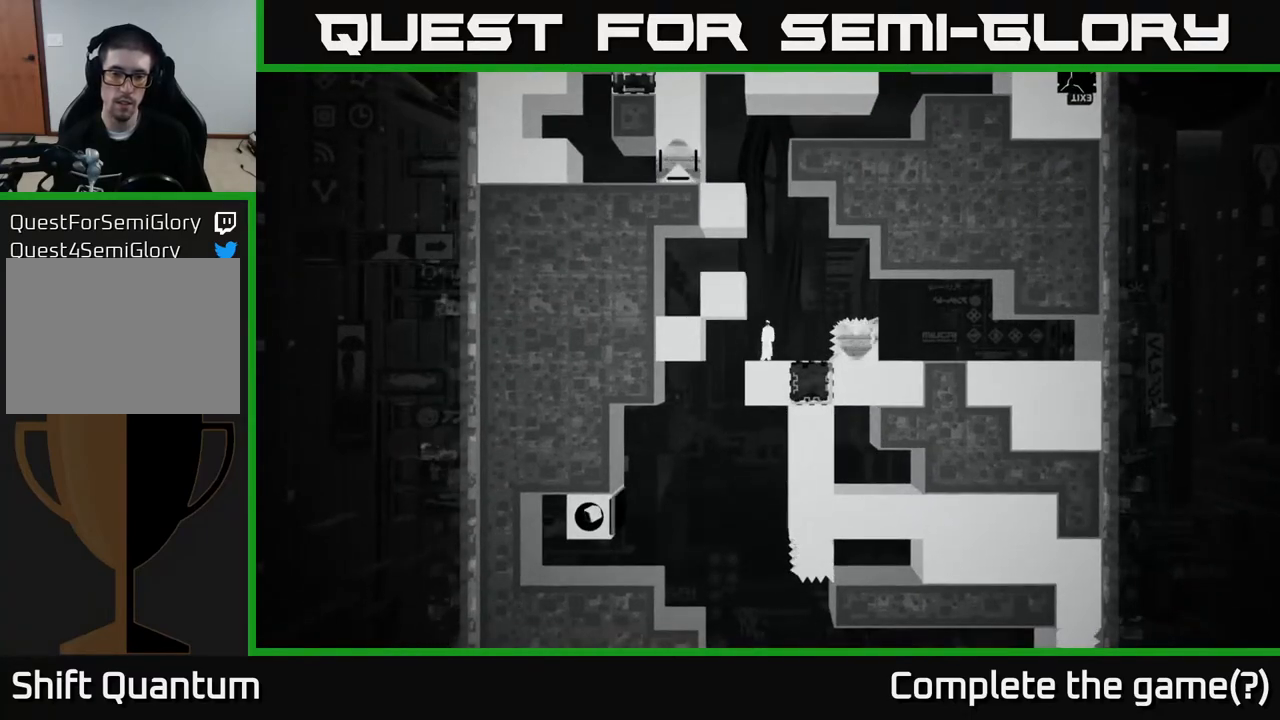
{"buttons": [], "left_stick": "center", "right_stick": "center", "events": []}
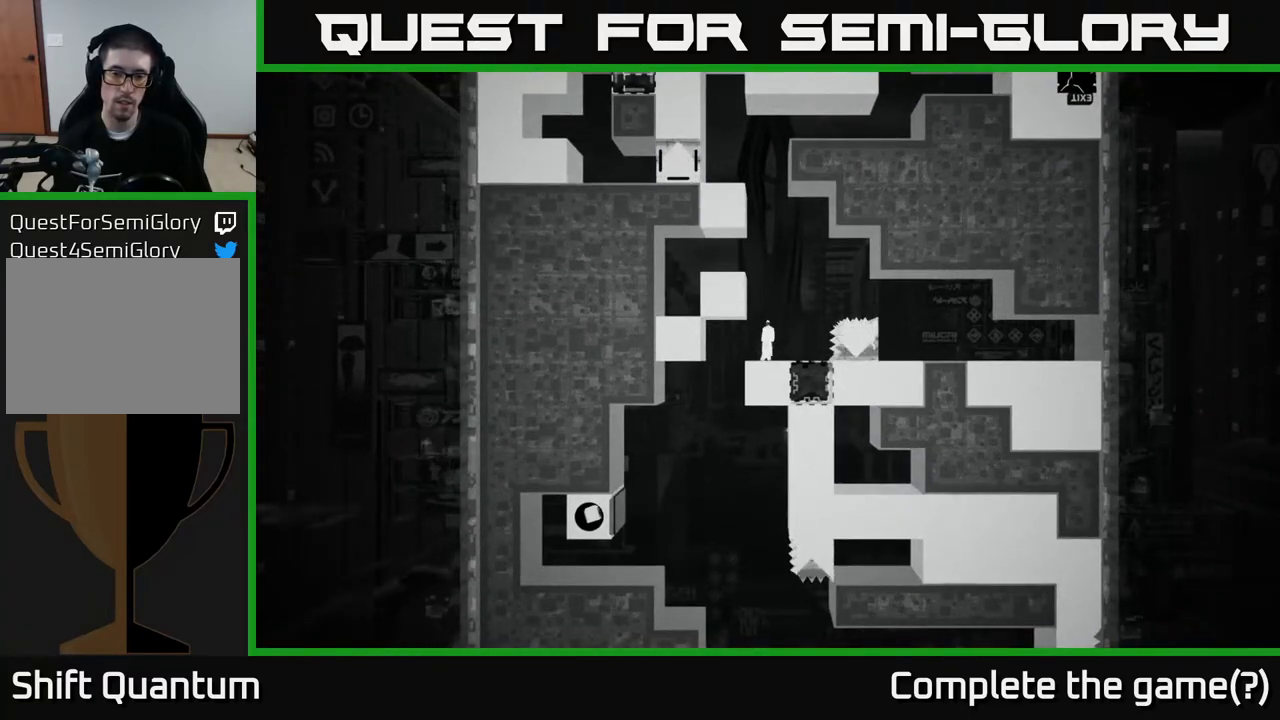
{"buttons": [], "left_stick": "center", "right_stick": "center", "events": []}
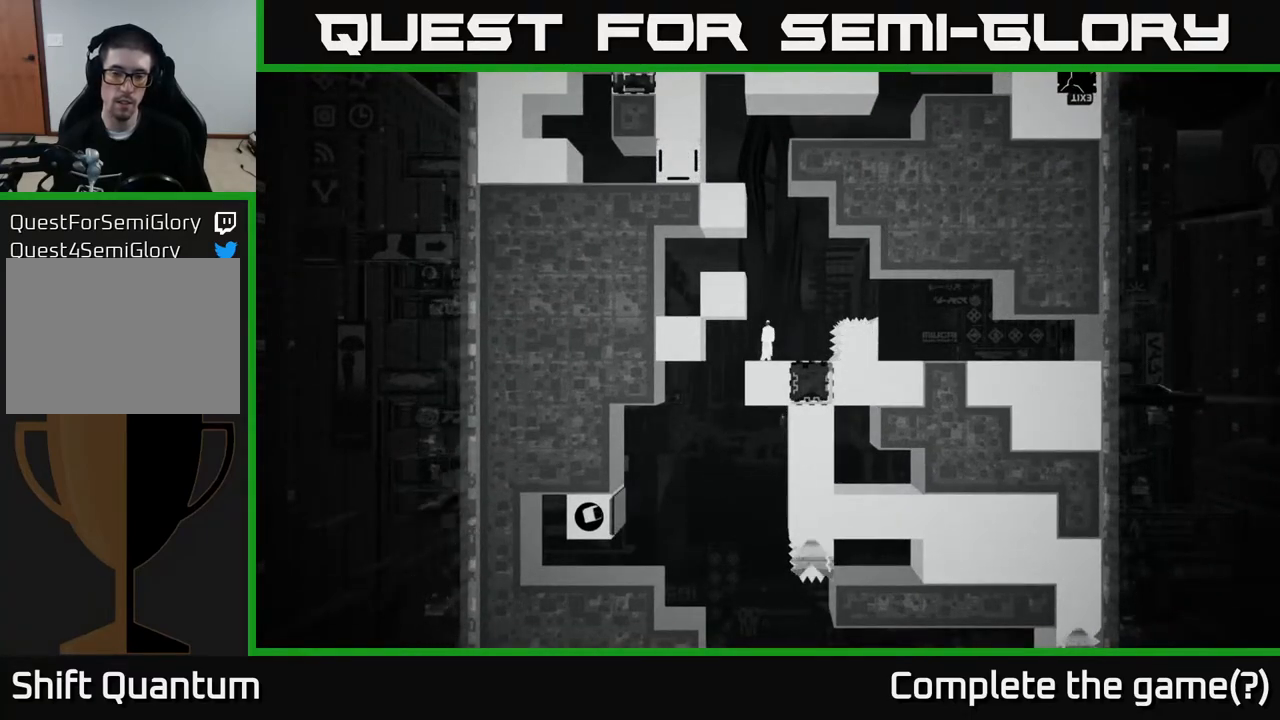
{"buttons": [], "left_stick": "center", "right_stick": "center", "events": []}
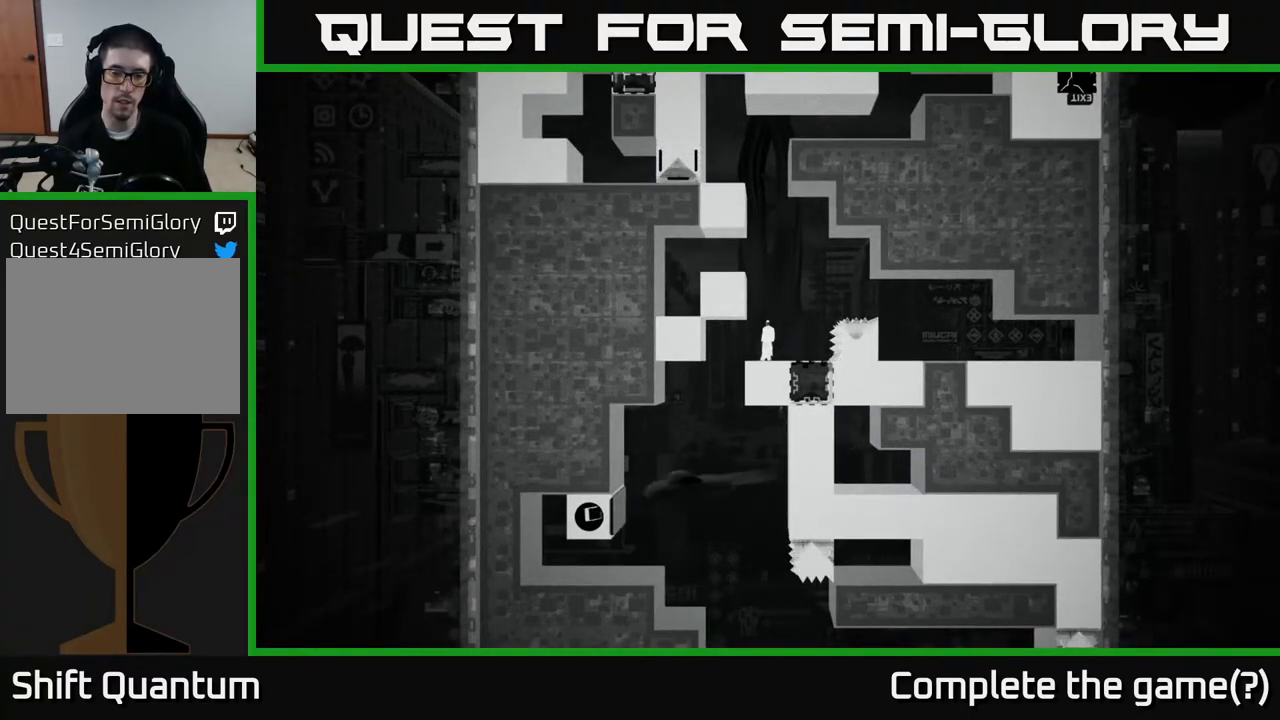
{"buttons": [], "left_stick": "left", "right_stick": "center", "events": [[33, "left_stick", "right"], [283, "left_stick", "center"], [367, "left_stick", "left"]]}
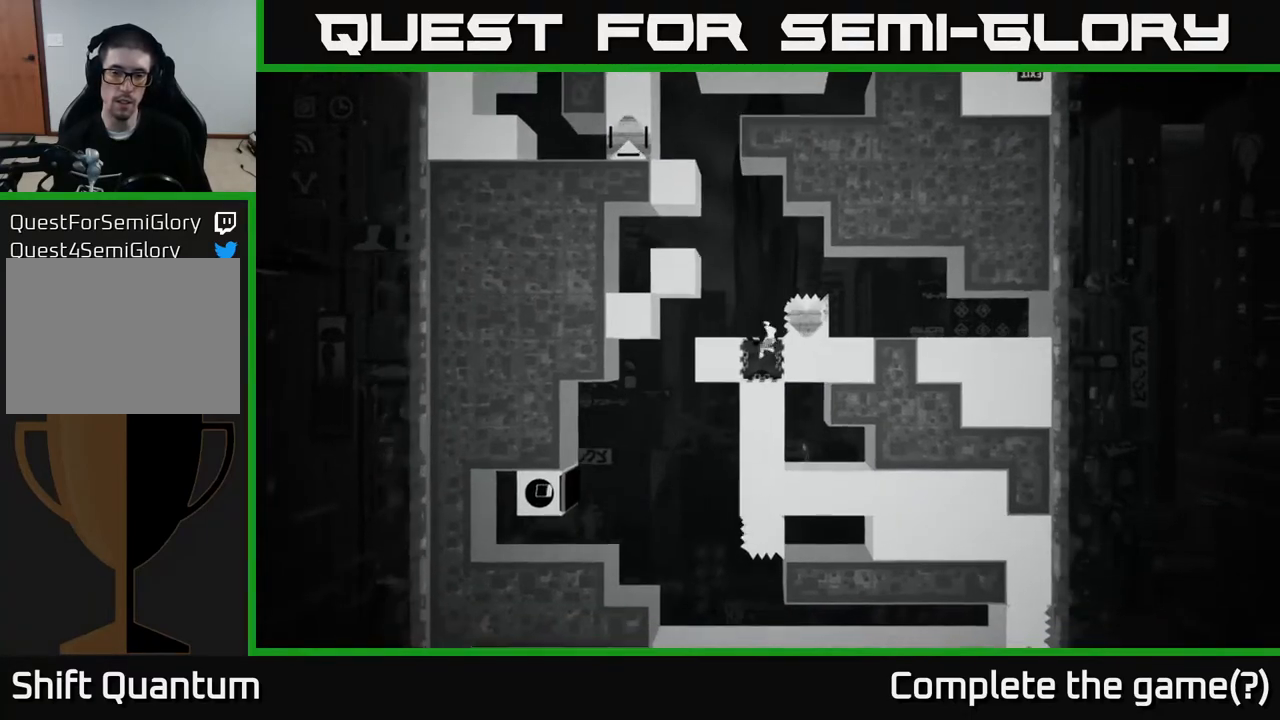
{"buttons": [], "left_stick": "center", "right_stick": "center", "events": [[17, "left_stick", "center"], [200, "B", "down"], [350, "B", "up"]]}